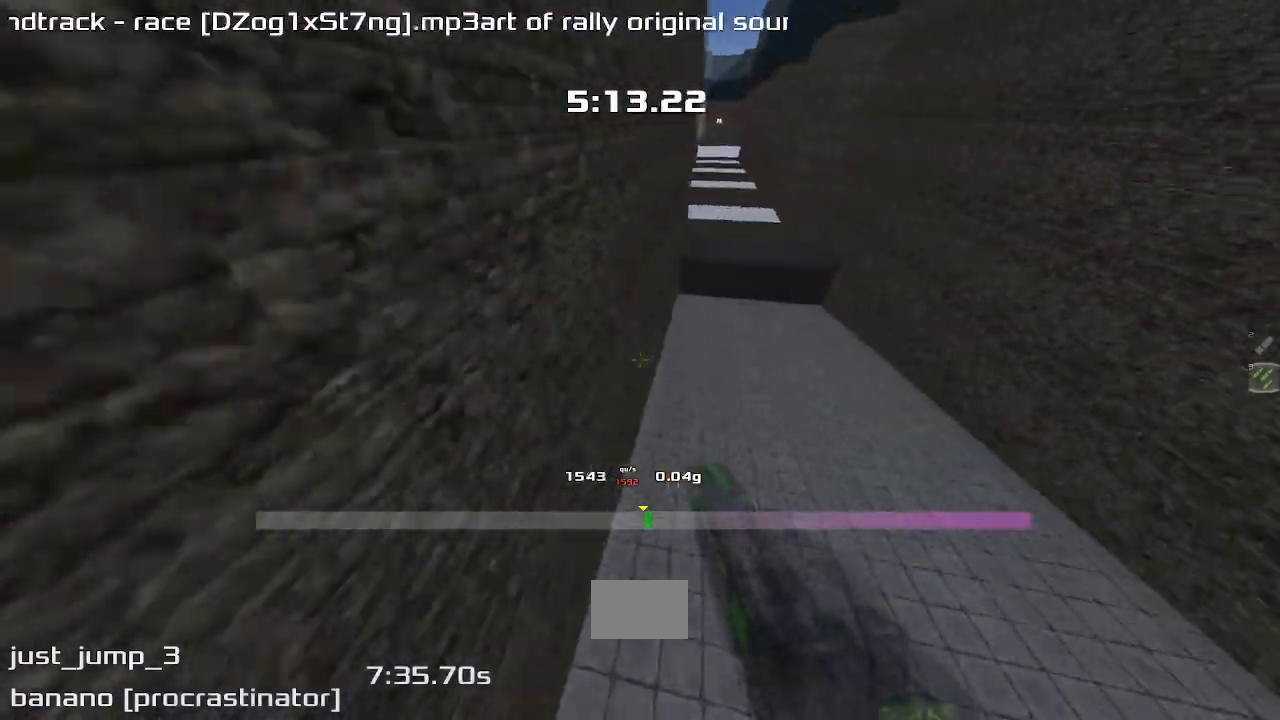
Gameplay with keyboard; each line is a JSON object with the keys held at the frame after it. "events" lists presses ("down") and releases ("up") of "down", "left", "right" and "up" between this image and that frame as [ms after this image, input, new state], when the widget could be followed in between. No other keys are recorded. Mouse input is not recorded. Not read: other_keys.
{"keys": ["right"], "events": []}
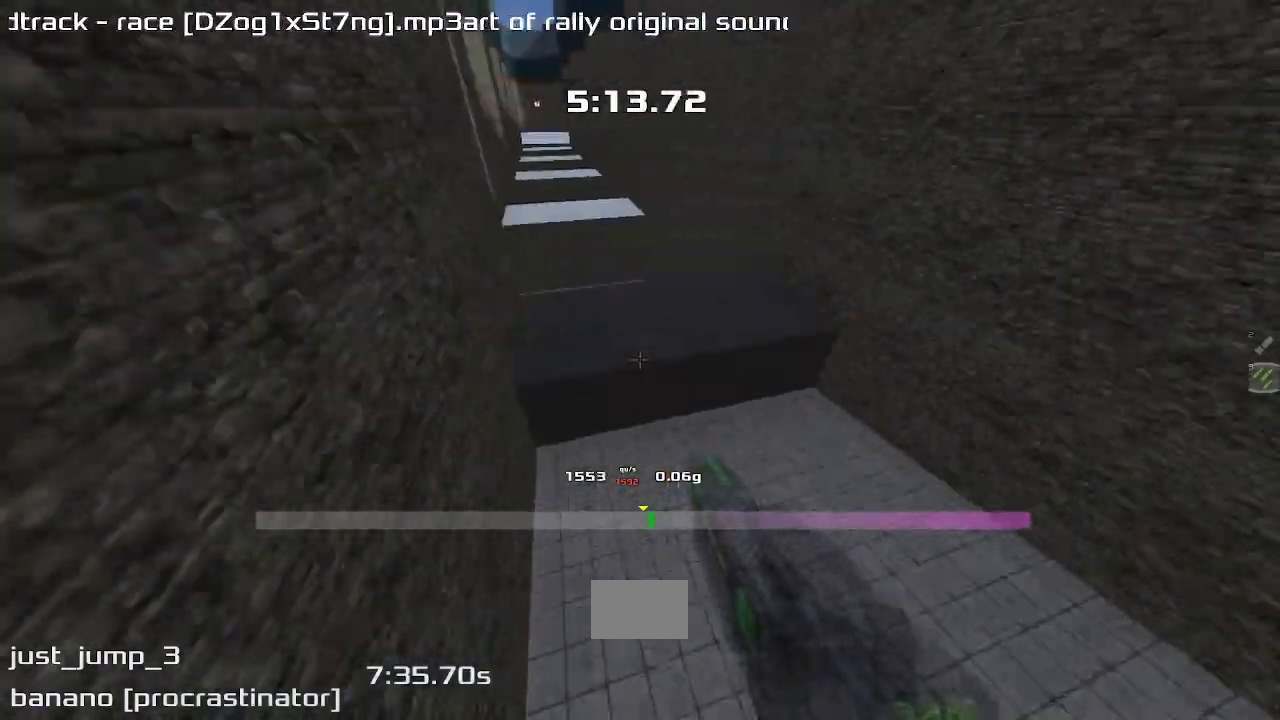
{"keys": ["left"]}
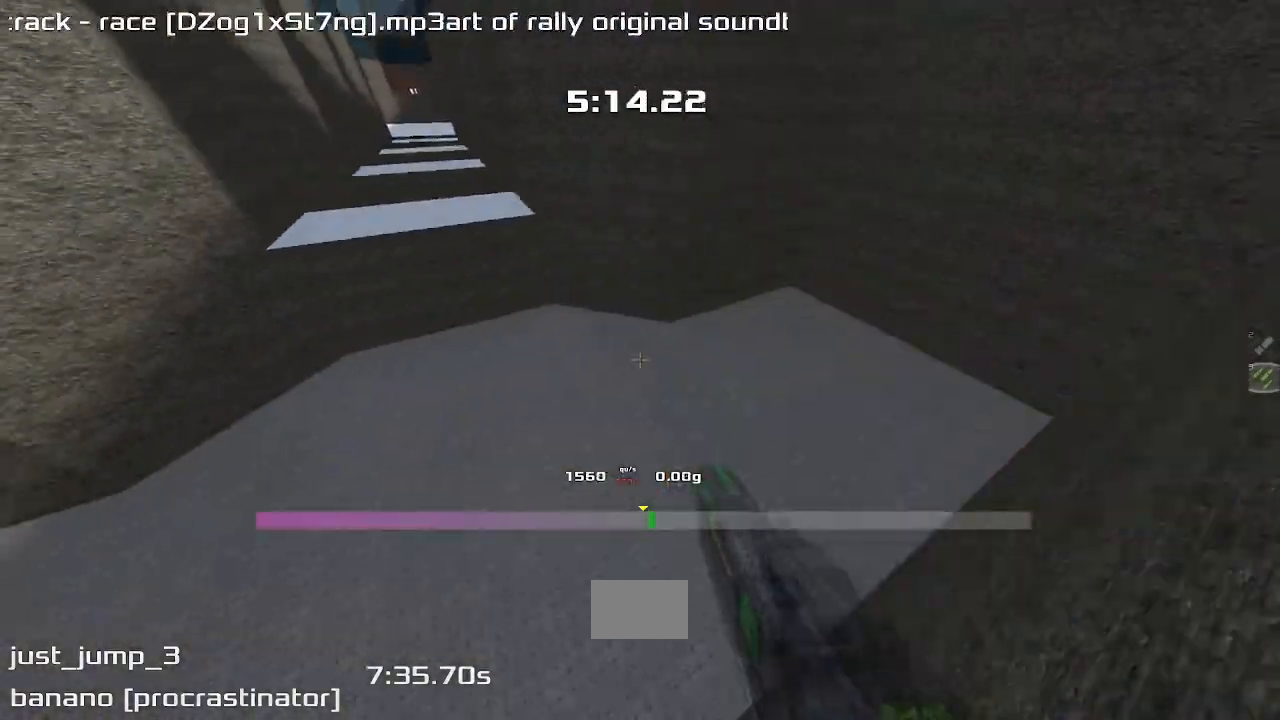
{"keys": ["left"], "events": []}
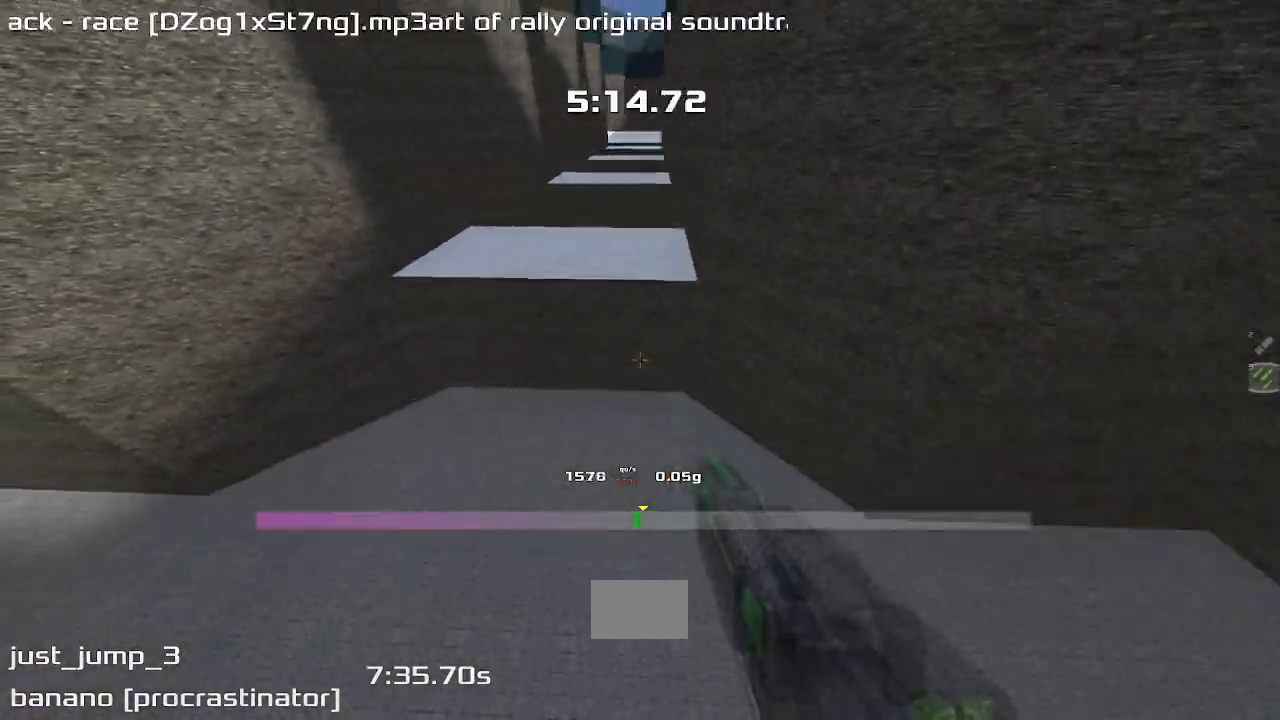
{"keys": ["left"], "events": []}
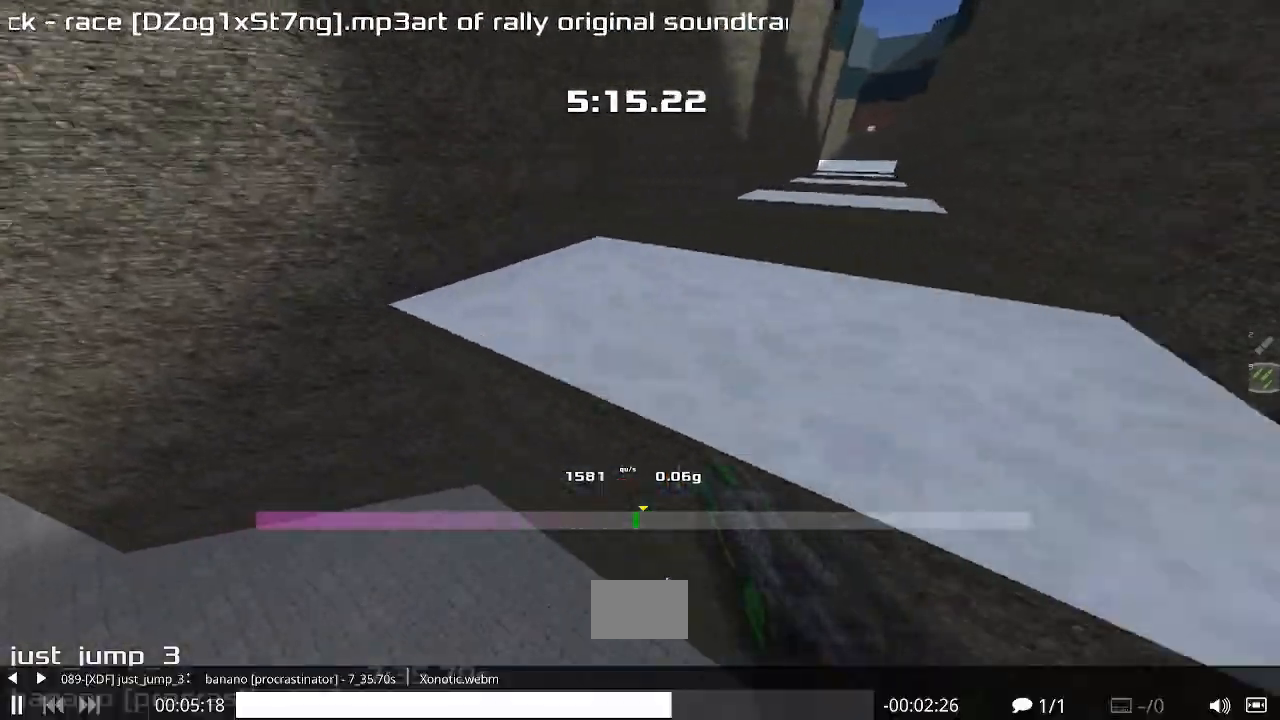
{"keys": ["right"], "events": [[100, "left", "up"], [100, "right", "down"]]}
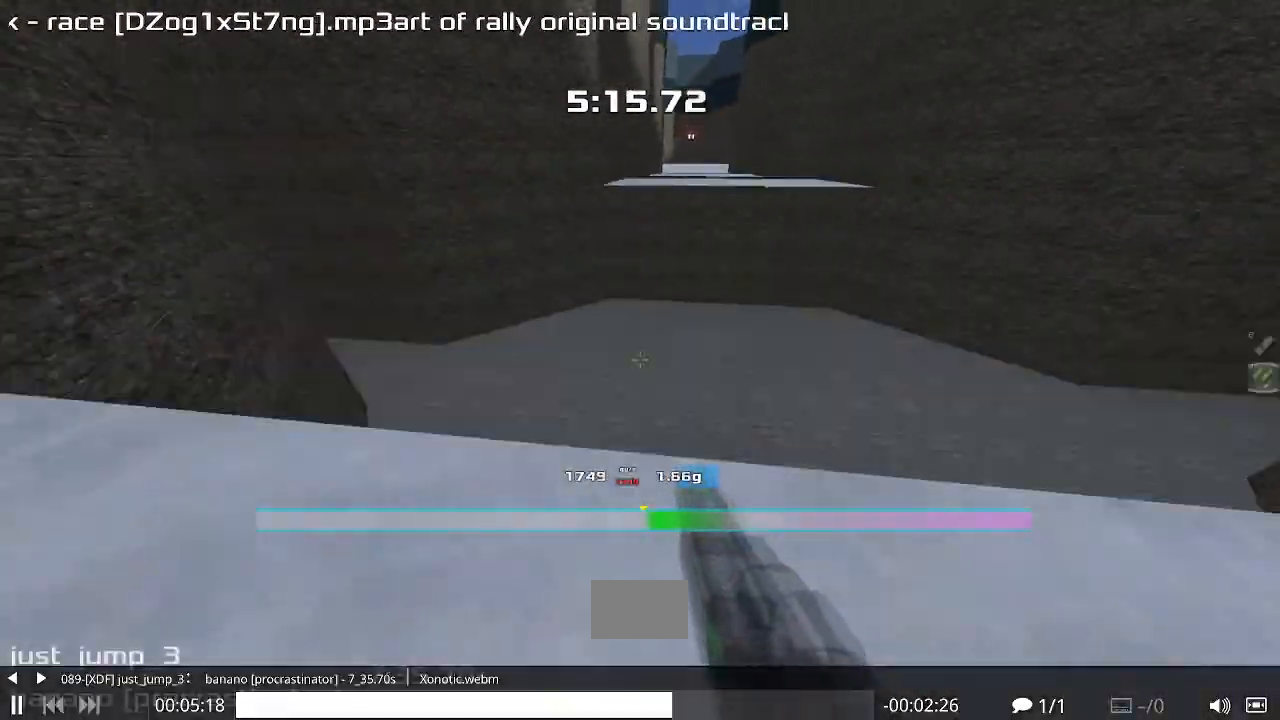
{"keys": ["left"], "events": [[233, "right", "up"], [267, "left", "down"]]}
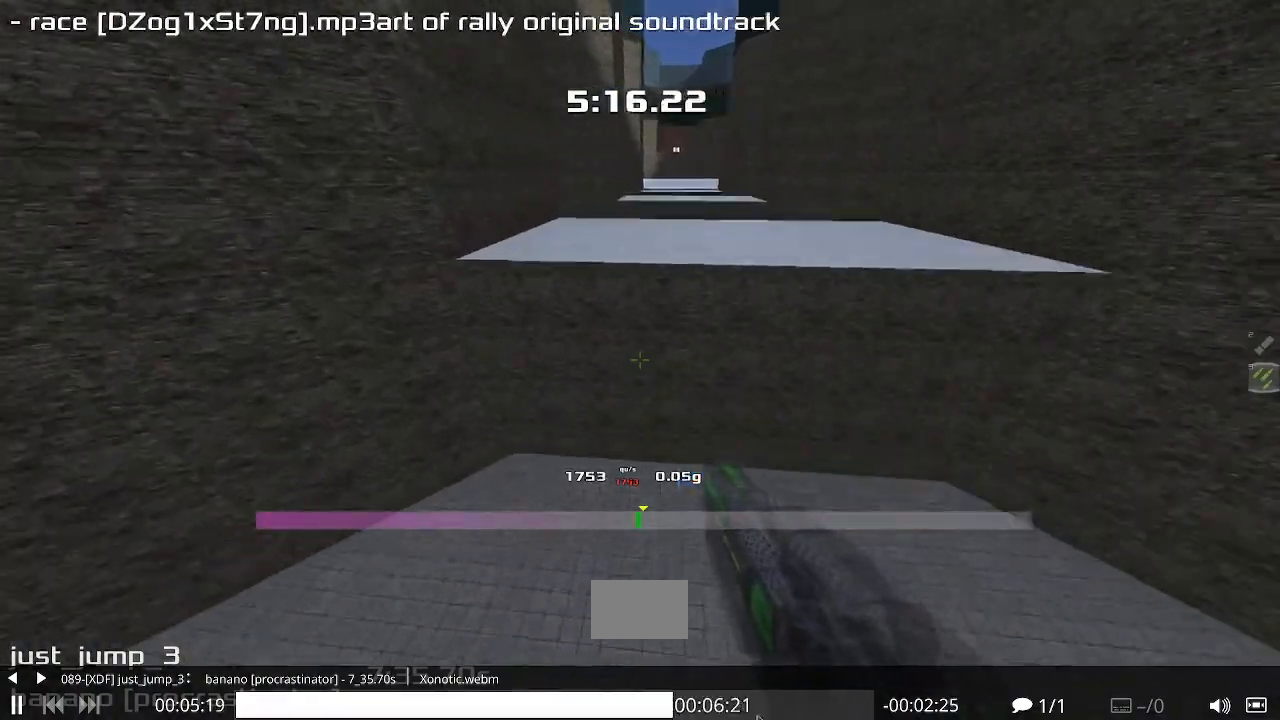
{"keys": ["right"], "events": [[167, "left", "up"], [167, "right", "down"]]}
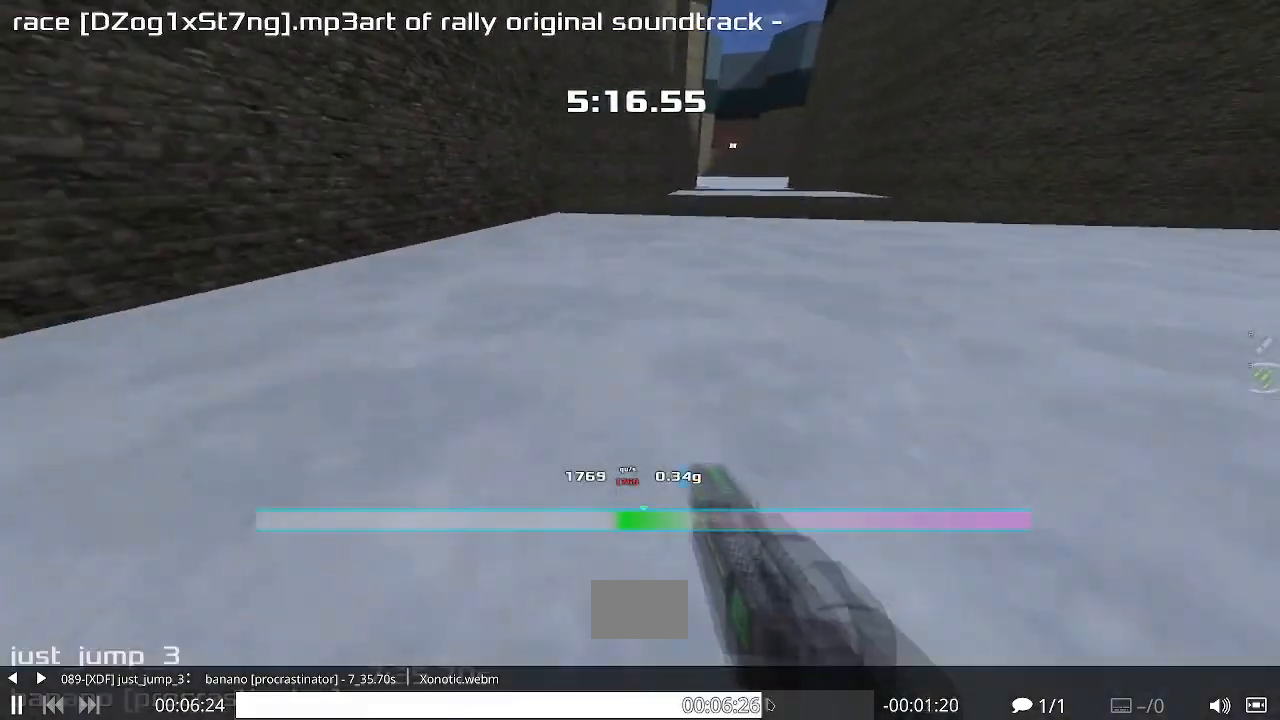
{"keys": ["right"], "events": [[167, "right", "up"], [167, "up", "down"], [433, "right", "down"], [433, "up", "up"]]}
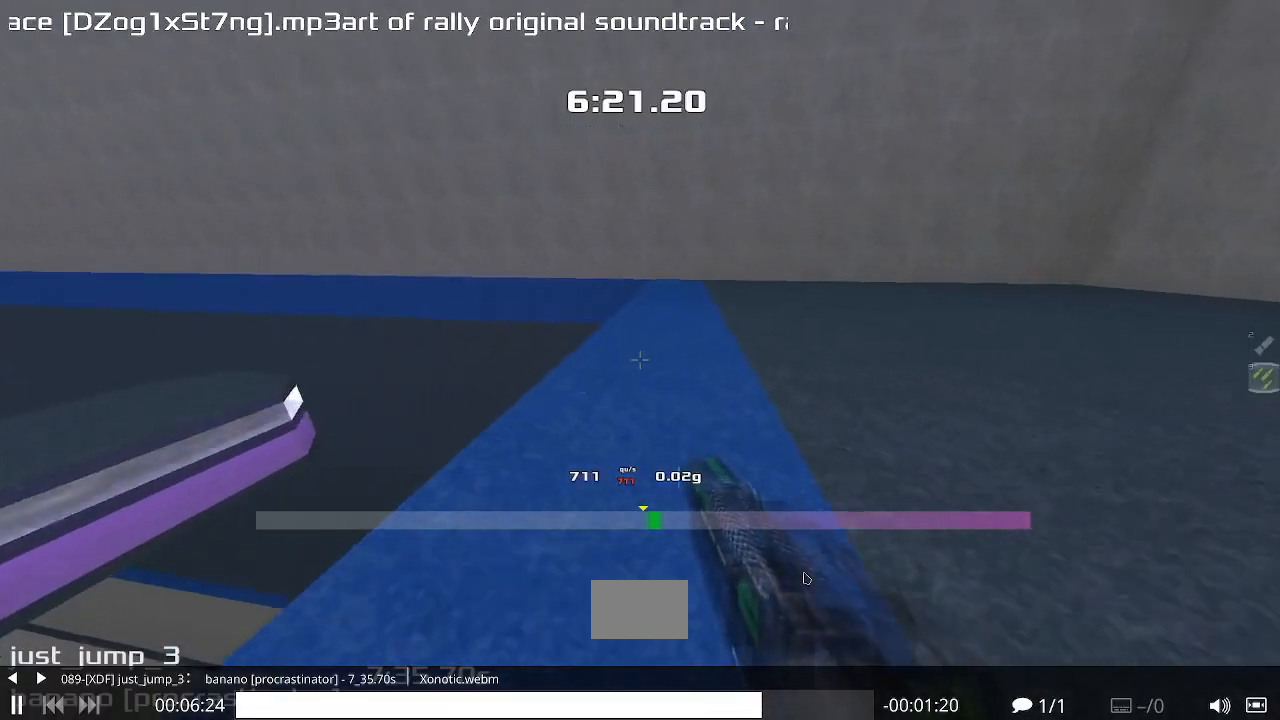
{"keys": ["right"], "events": []}
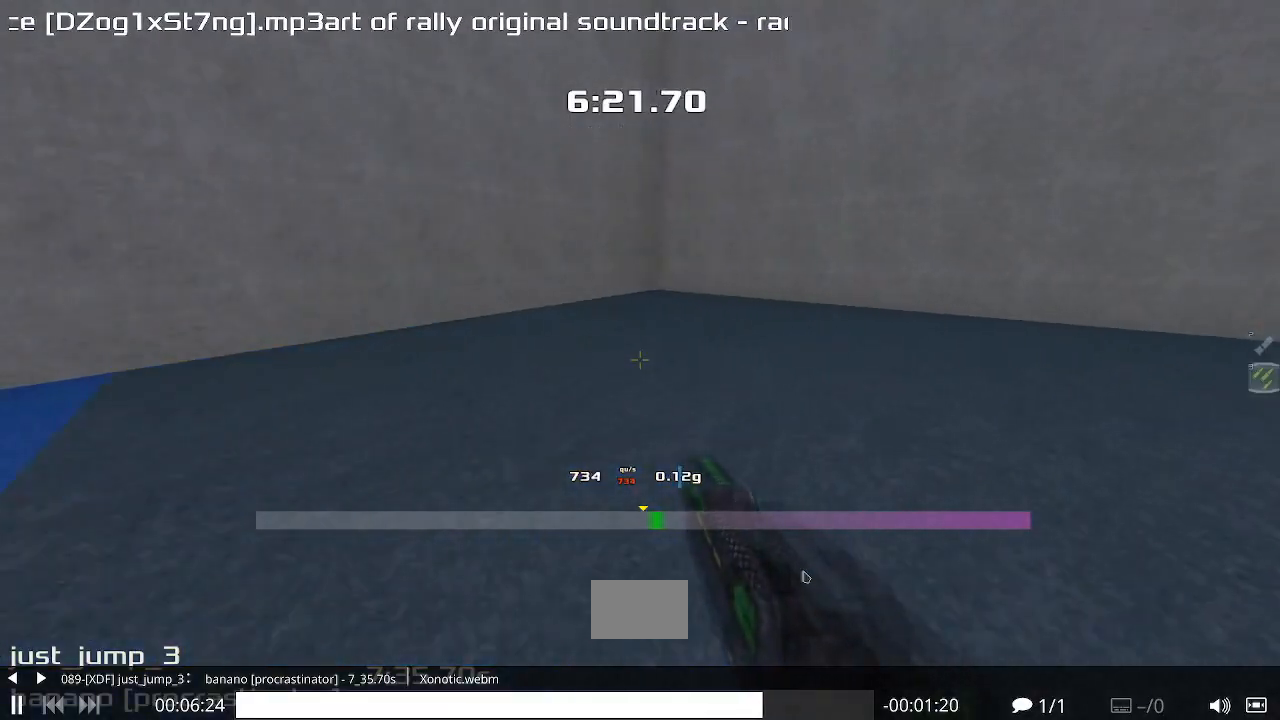
{"keys": ["right"], "events": []}
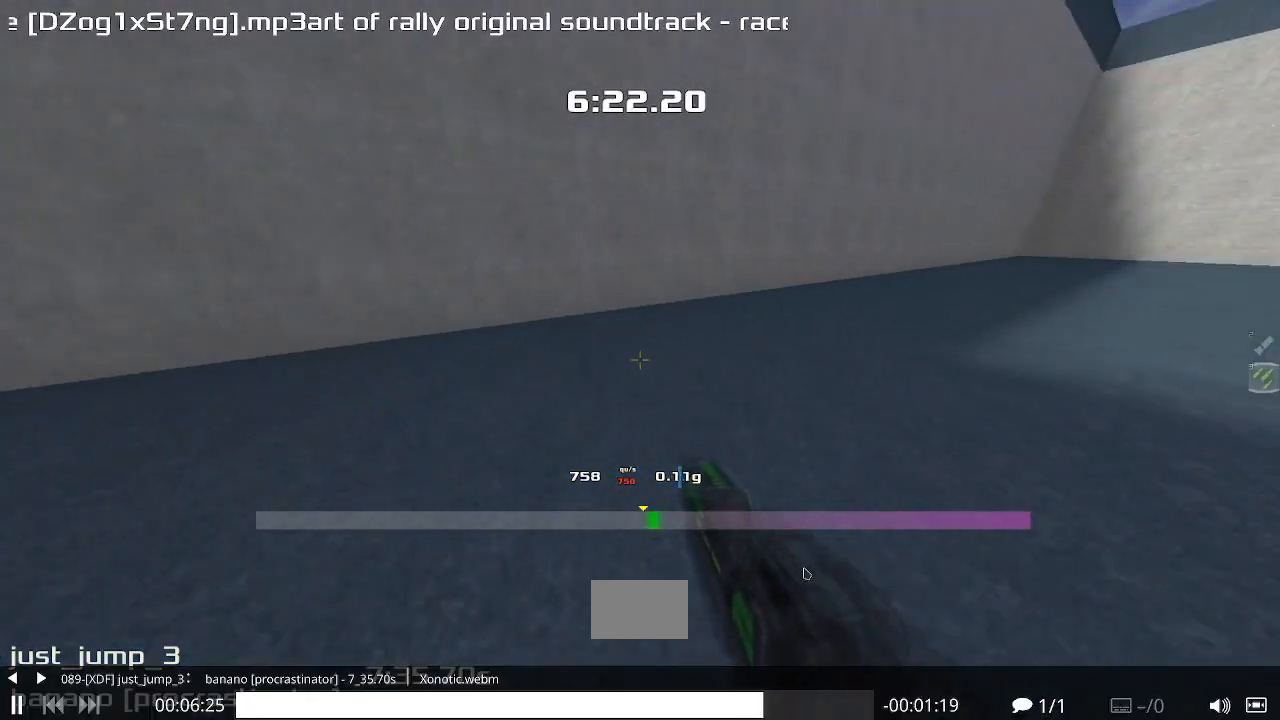
{"keys": ["right", "up"], "events": [[167, "right", "up"], [167, "up", "down"], [333, "right", "down"]]}
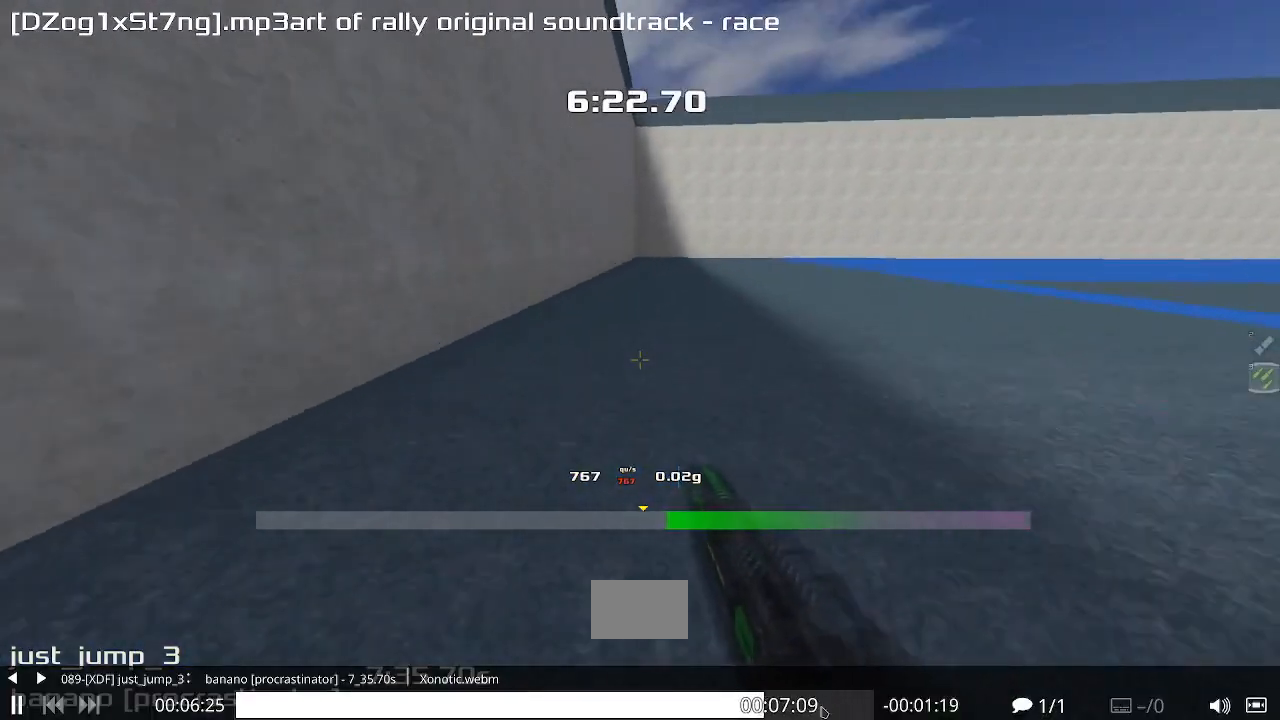
{"keys": ["up"], "events": [[367, "right", "up"]]}
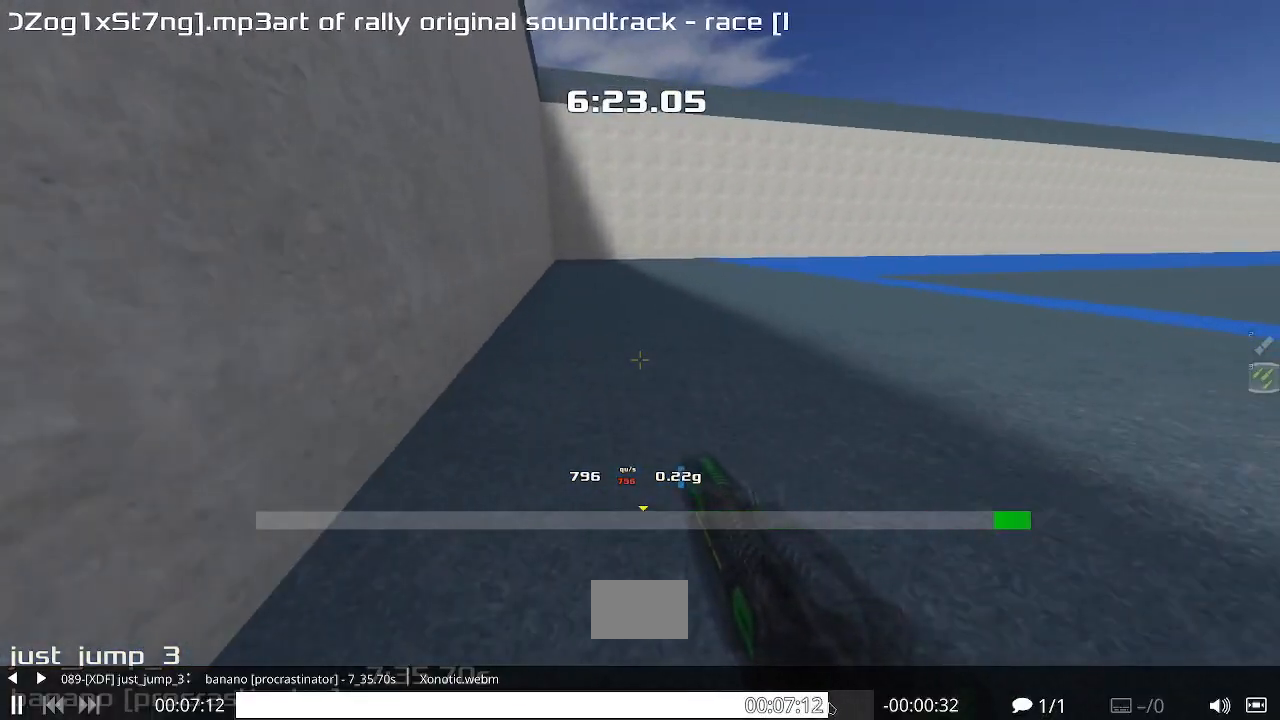
{"keys": ["left", "up"], "events": [[300, "left", "down"]]}
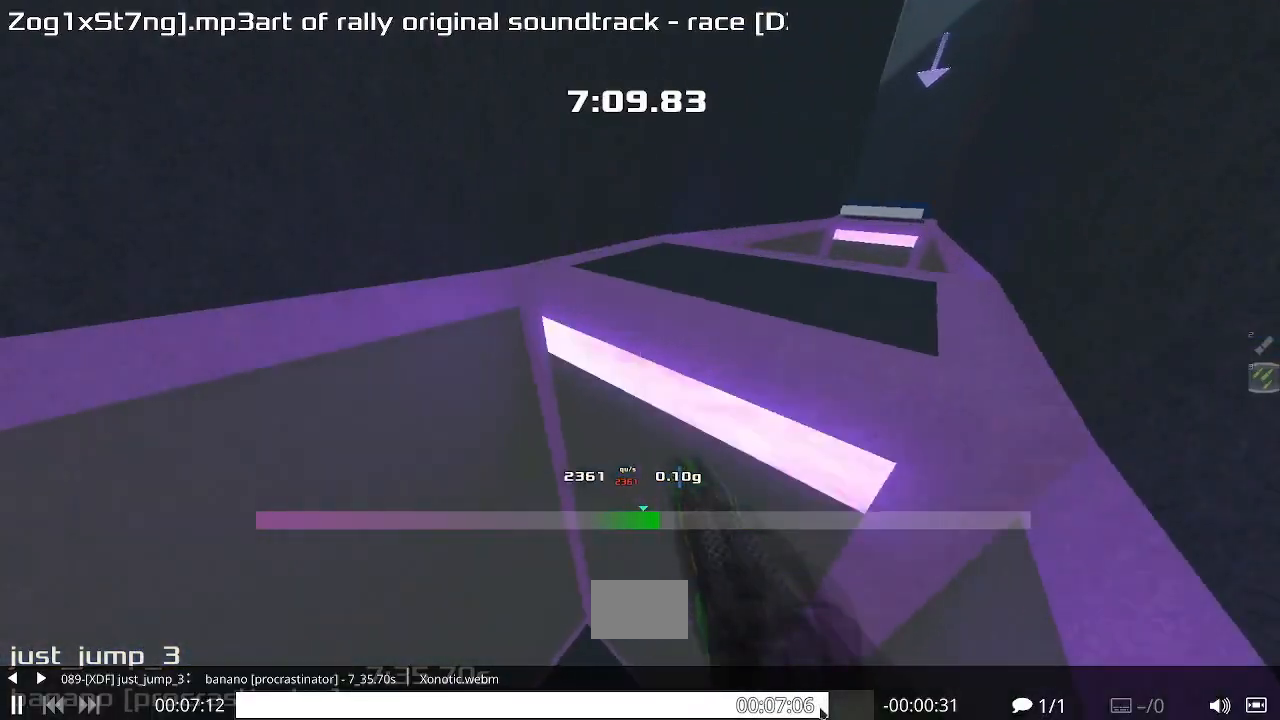
{"keys": ["left", "up"], "events": []}
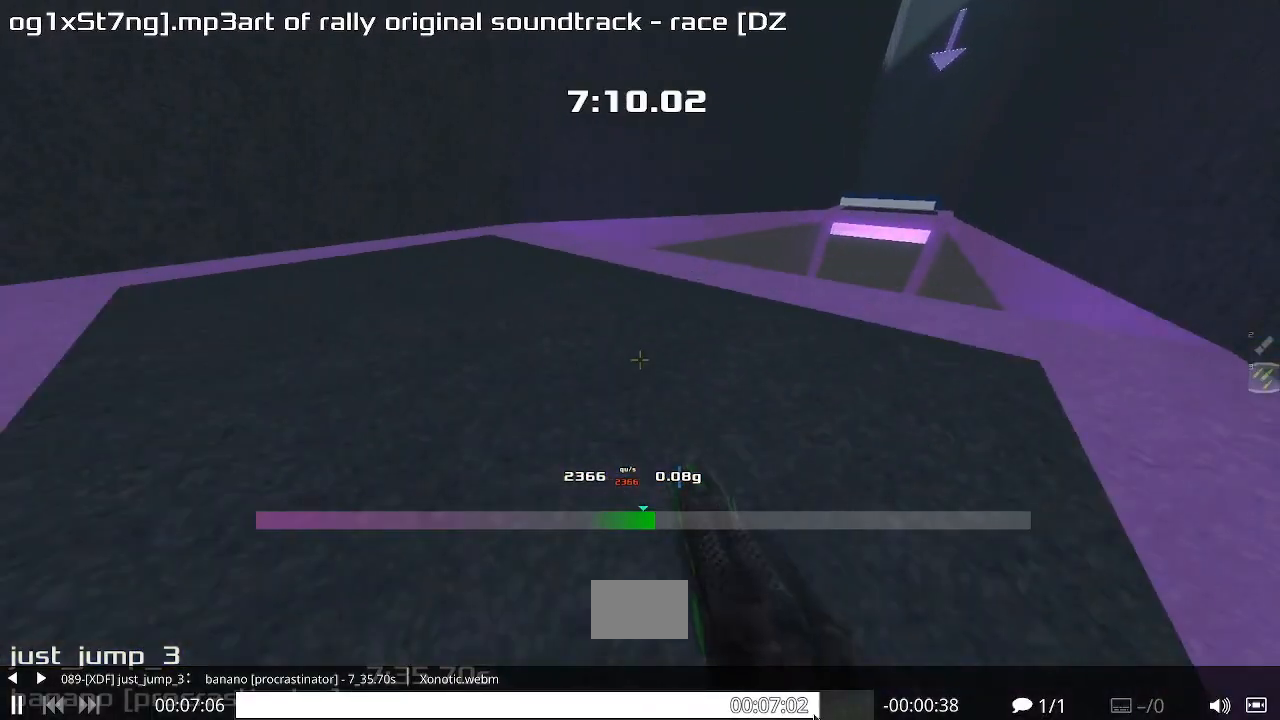
{"keys": ["left"], "events": [[67, "left", "up"], [67, "up", "up"], [267, "left", "down"]]}
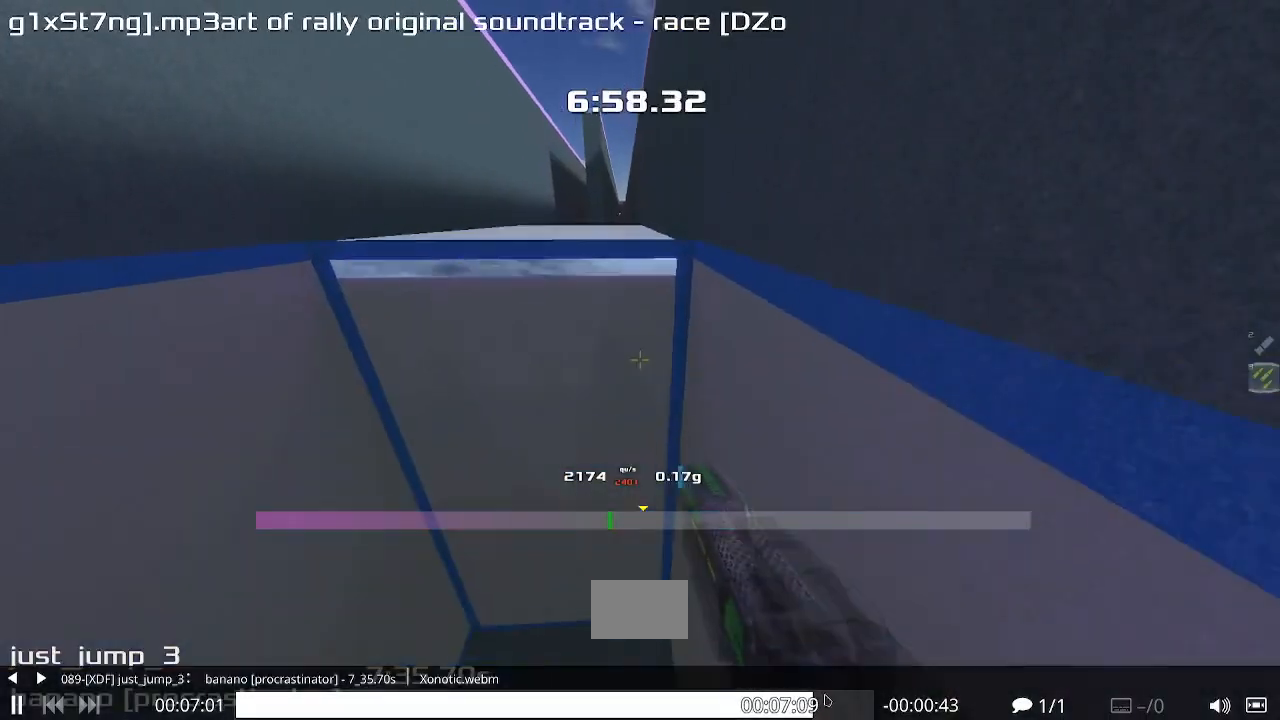
{"keys": [], "events": [[233, "left", "up"]]}
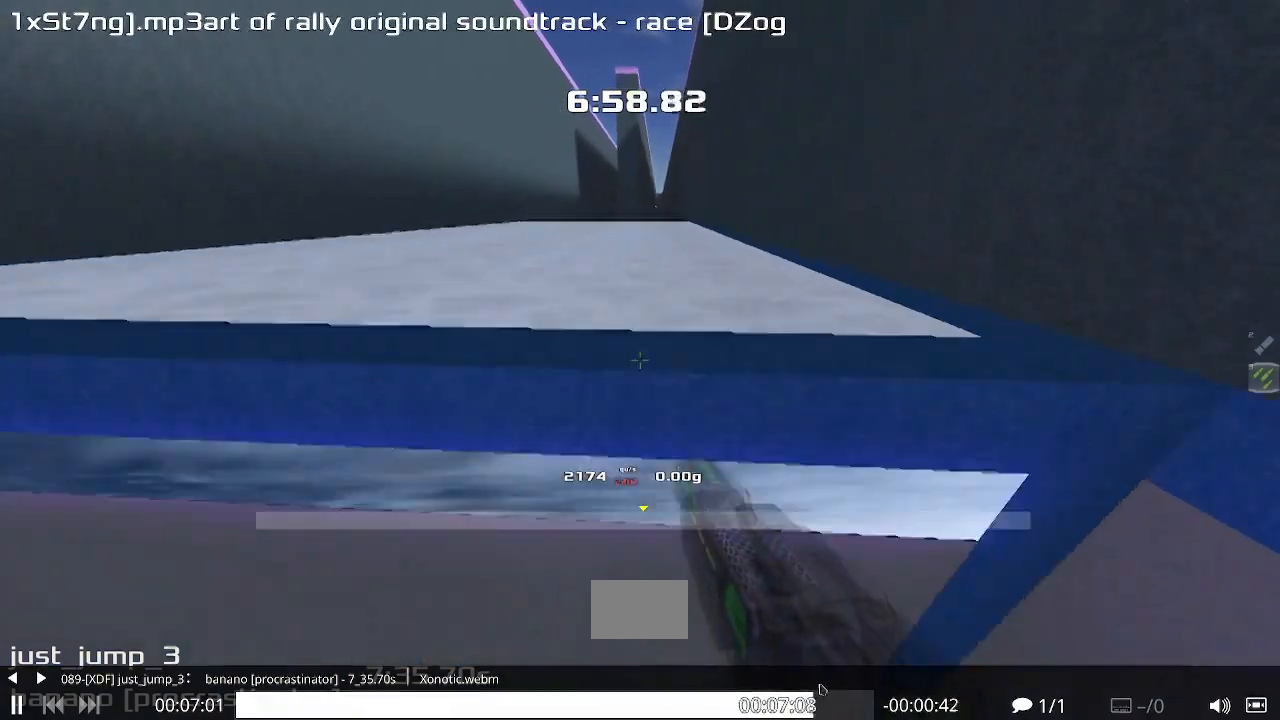
{"keys": [], "events": []}
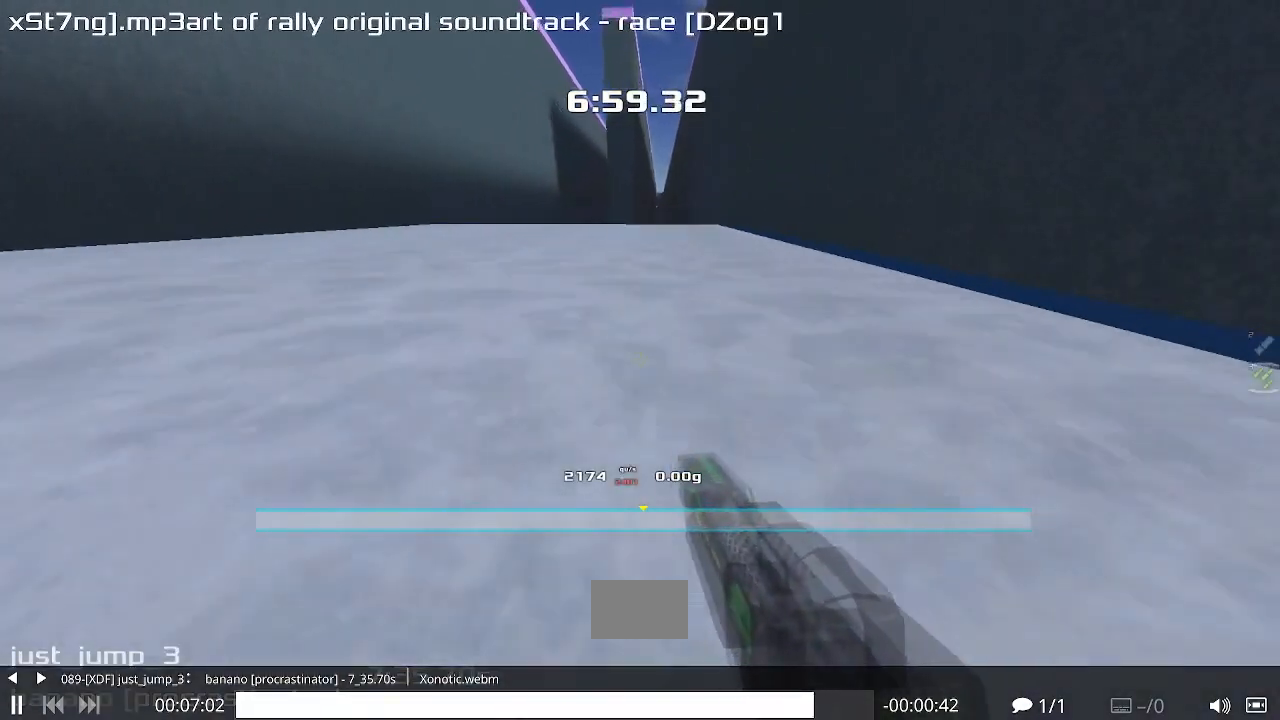
{"keys": [], "events": []}
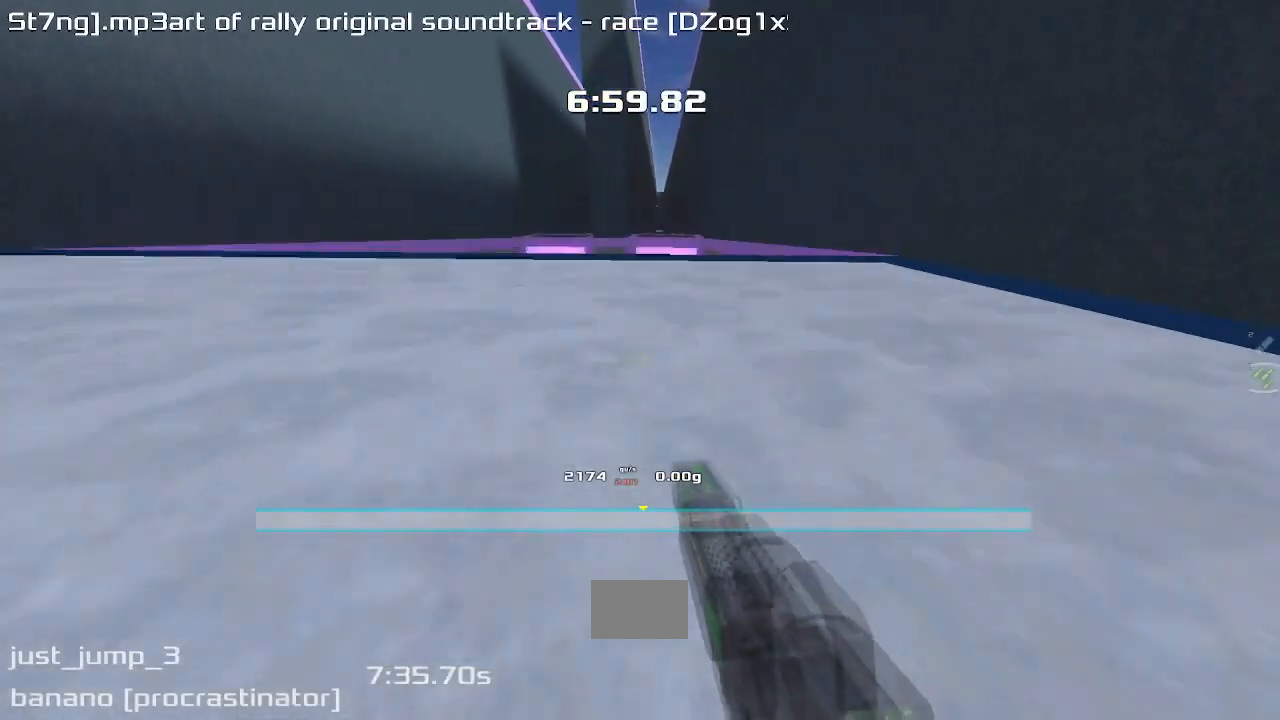
{"keys": [], "events": []}
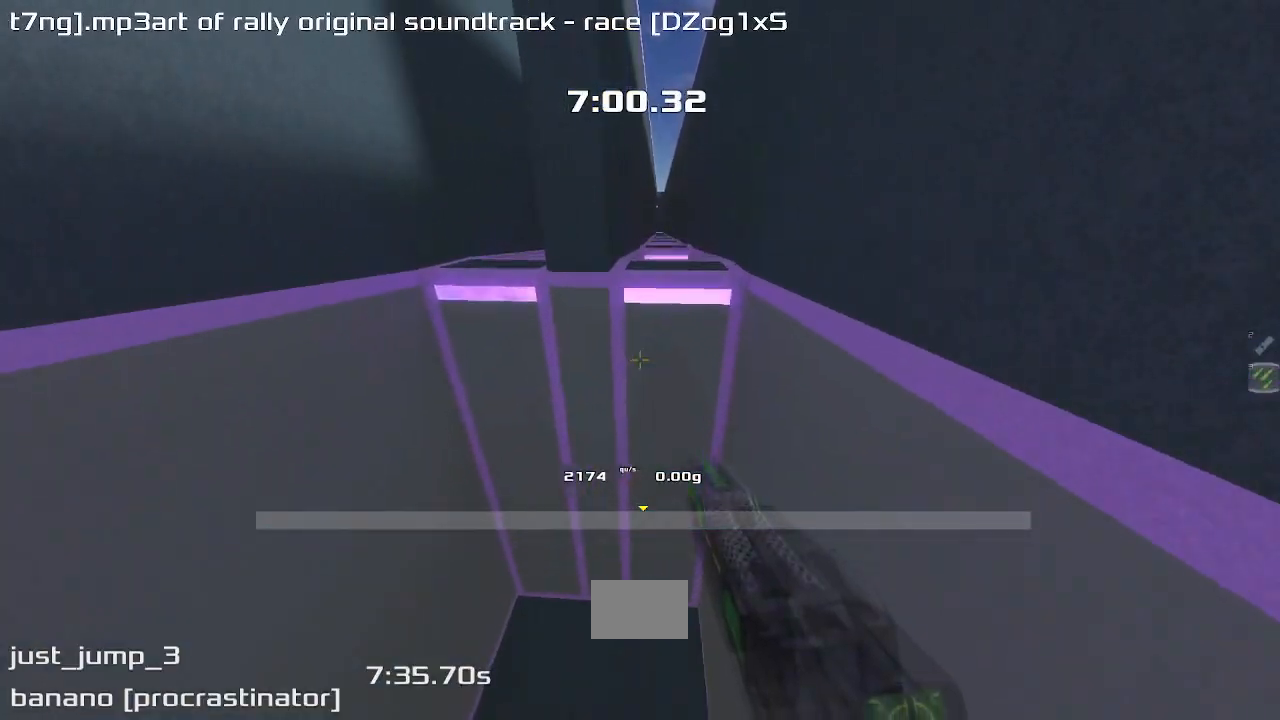
{"keys": [], "events": [[33, "up", "down"], [300, "up", "up"], [367, "left", "down"], [500, "left", "up"]]}
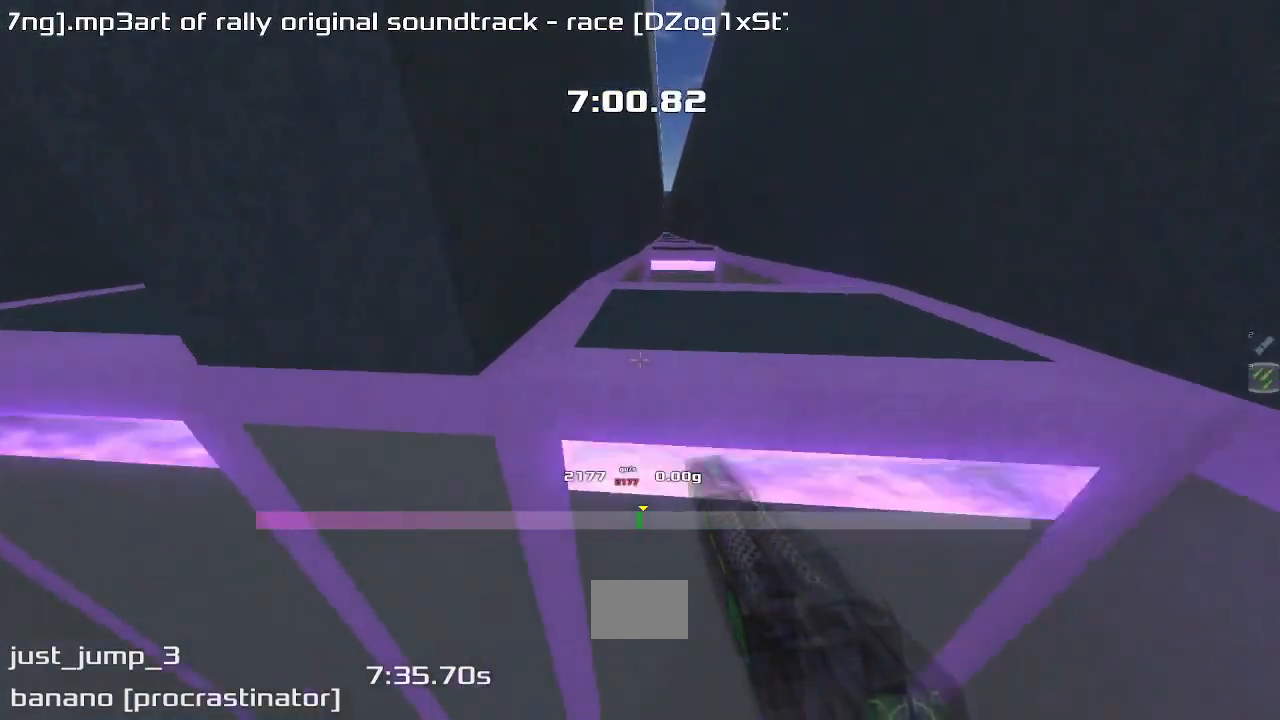
{"keys": ["right"], "events": [[67, "right", "down"]]}
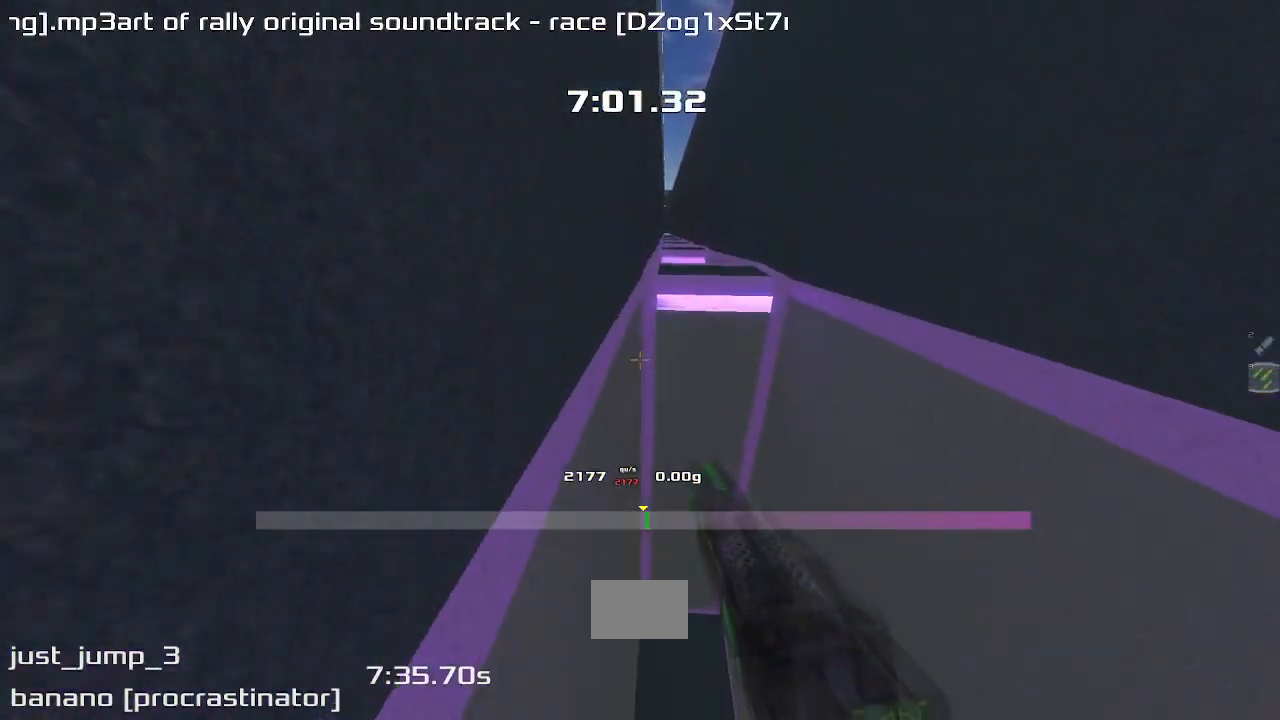
{"keys": ["right"], "events": []}
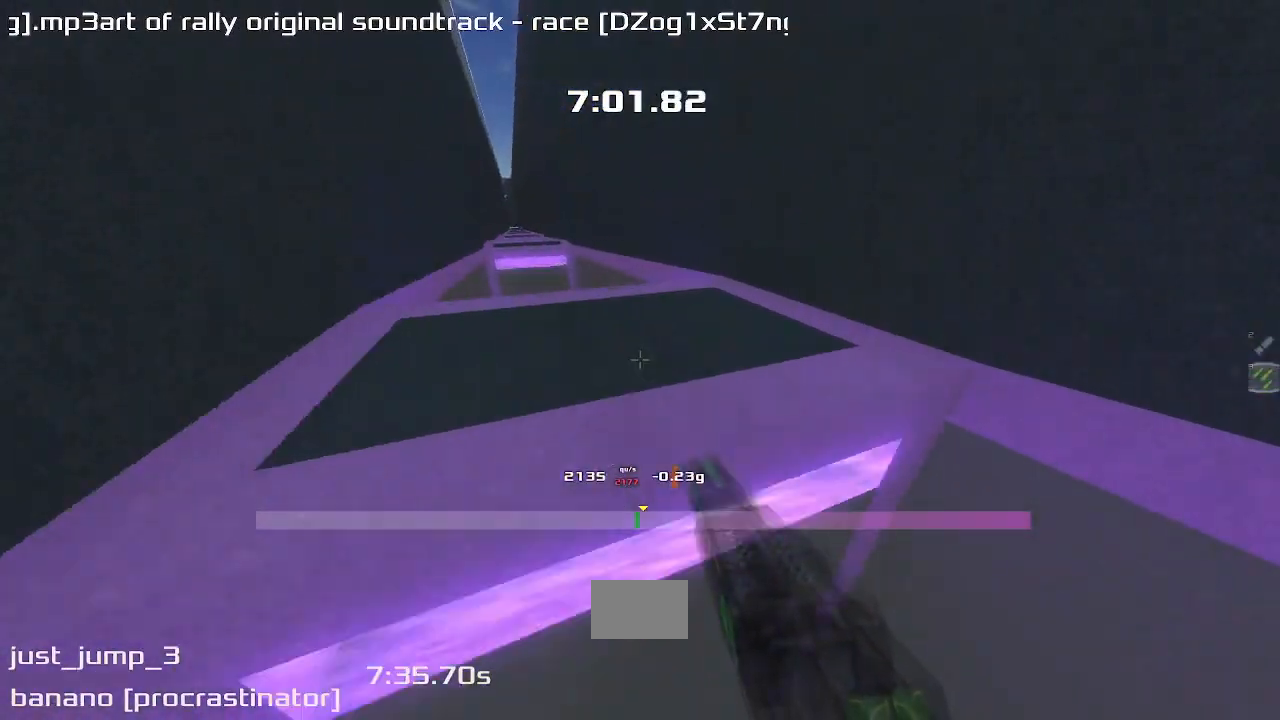
{"keys": ["left"], "events": [[67, "left", "down"], [67, "right", "up"]]}
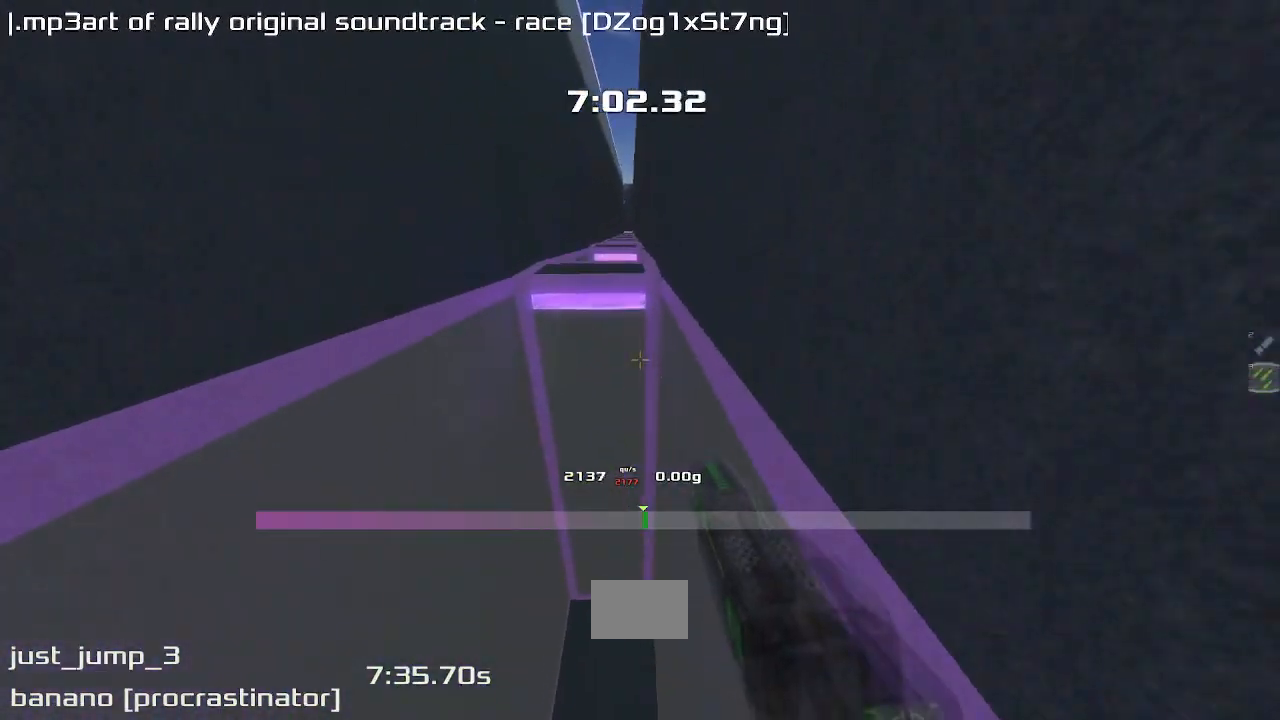
{"keys": ["up"], "events": [[433, "left", "up"], [433, "up", "down"]]}
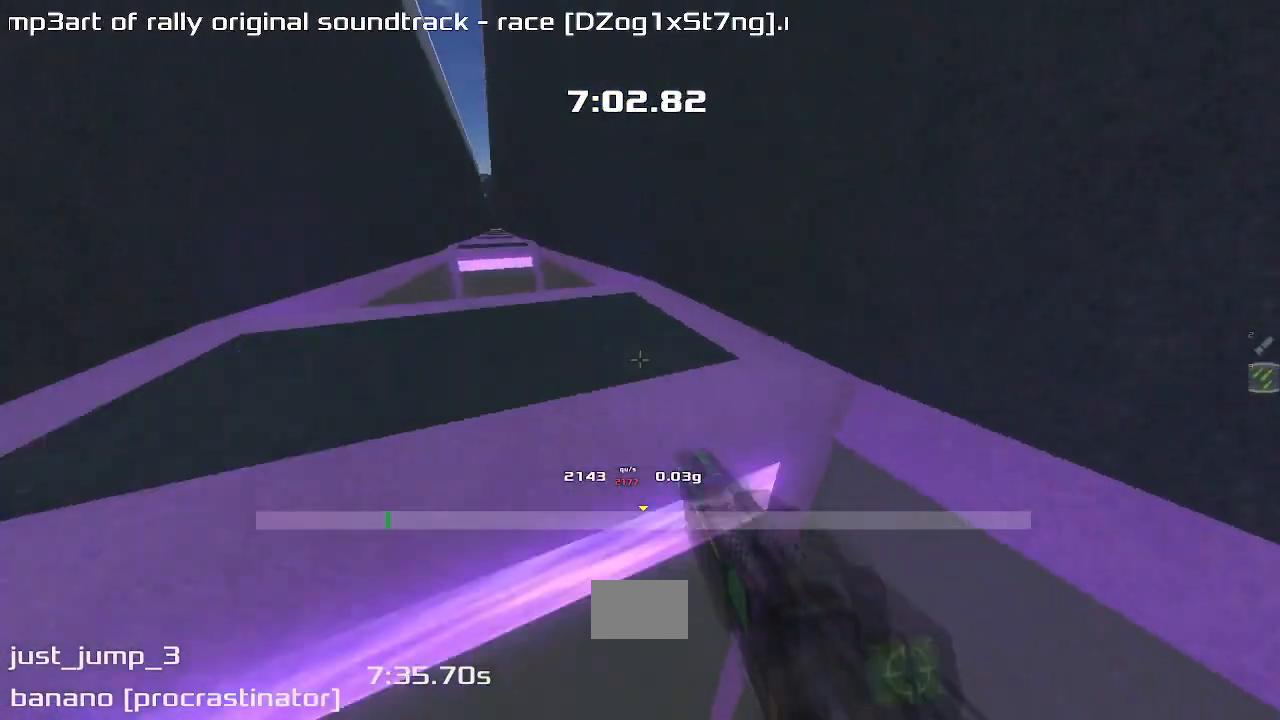
{"keys": ["right", "up"], "events": [[67, "right", "down"]]}
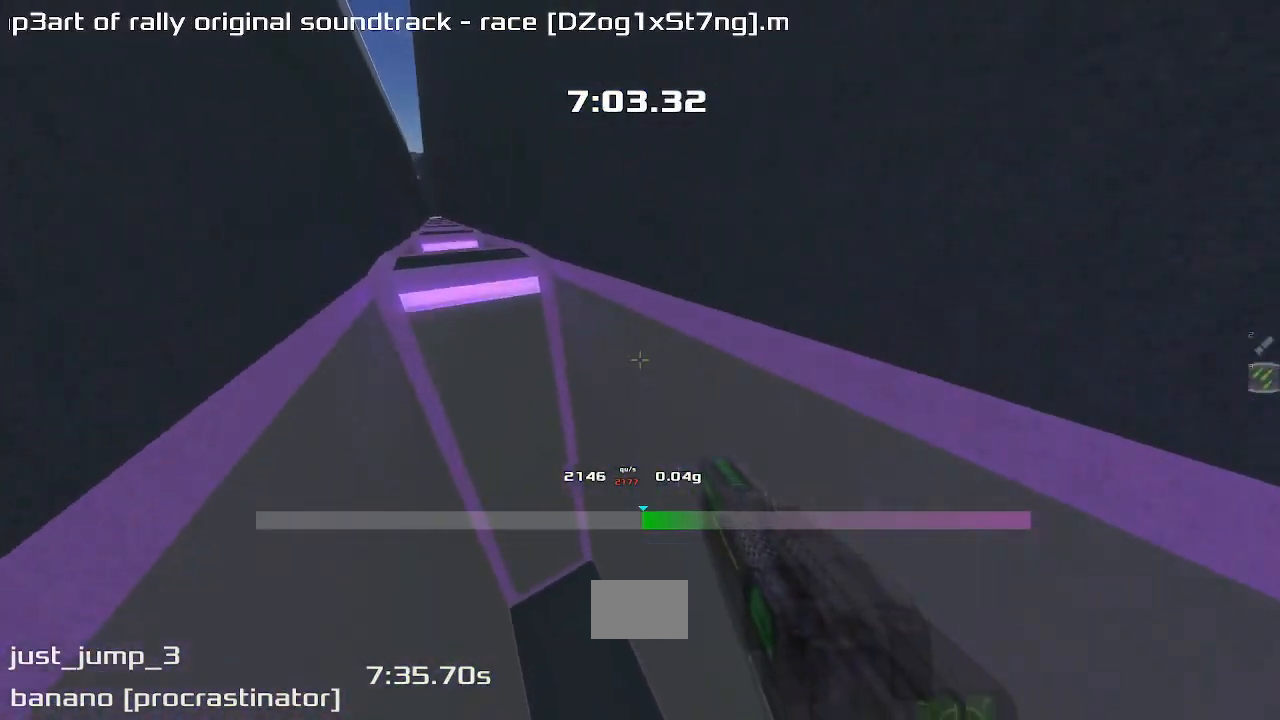
{"keys": ["right", "up"], "events": []}
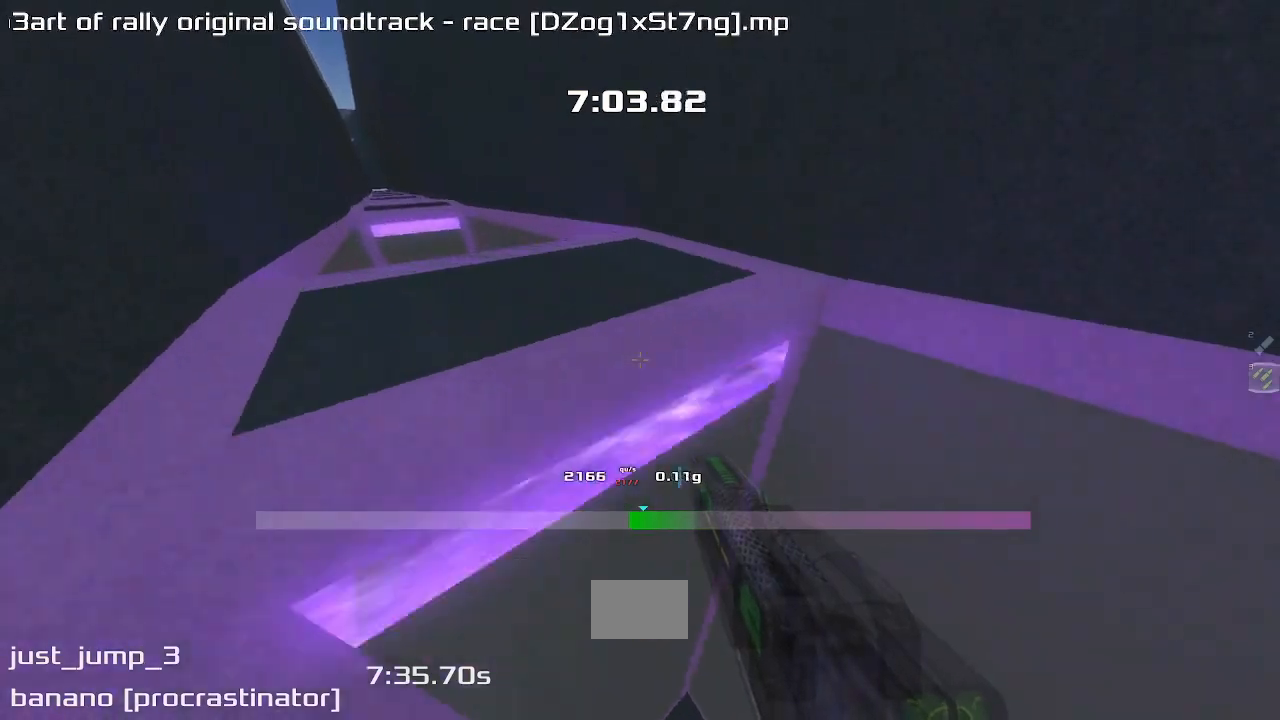
{"keys": ["right", "up"], "events": []}
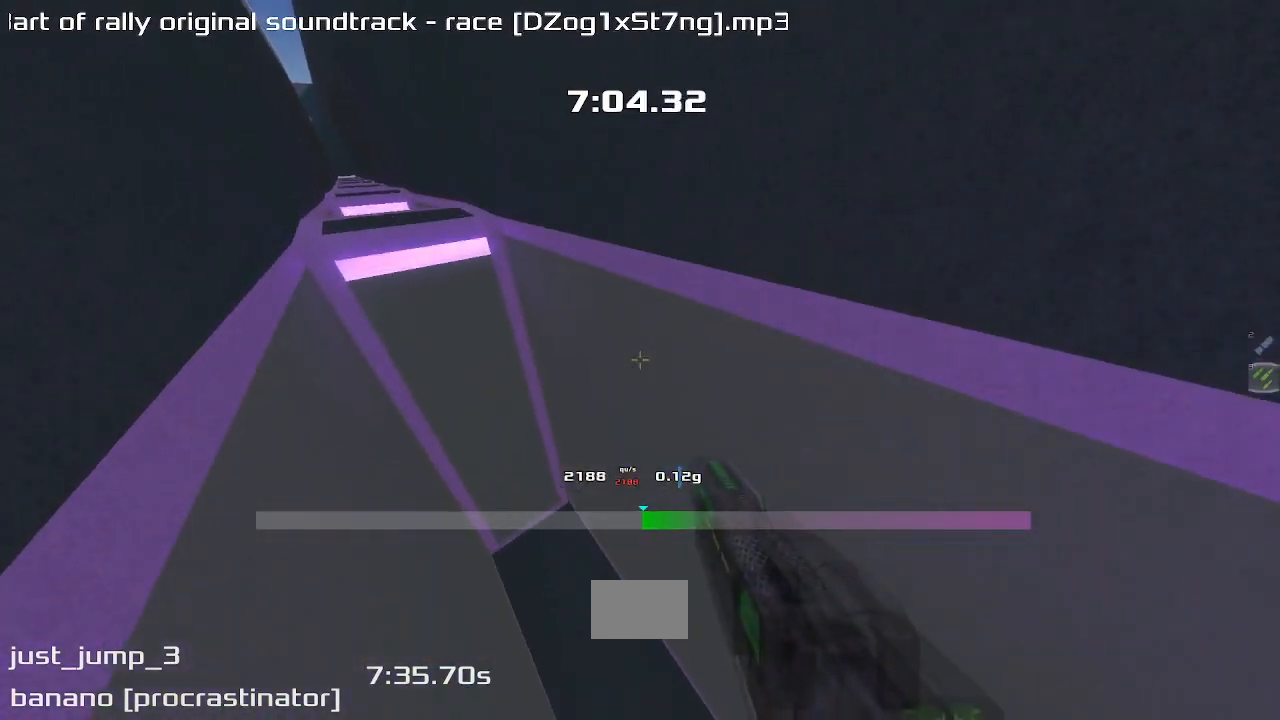
{"keys": ["right", "up"], "events": []}
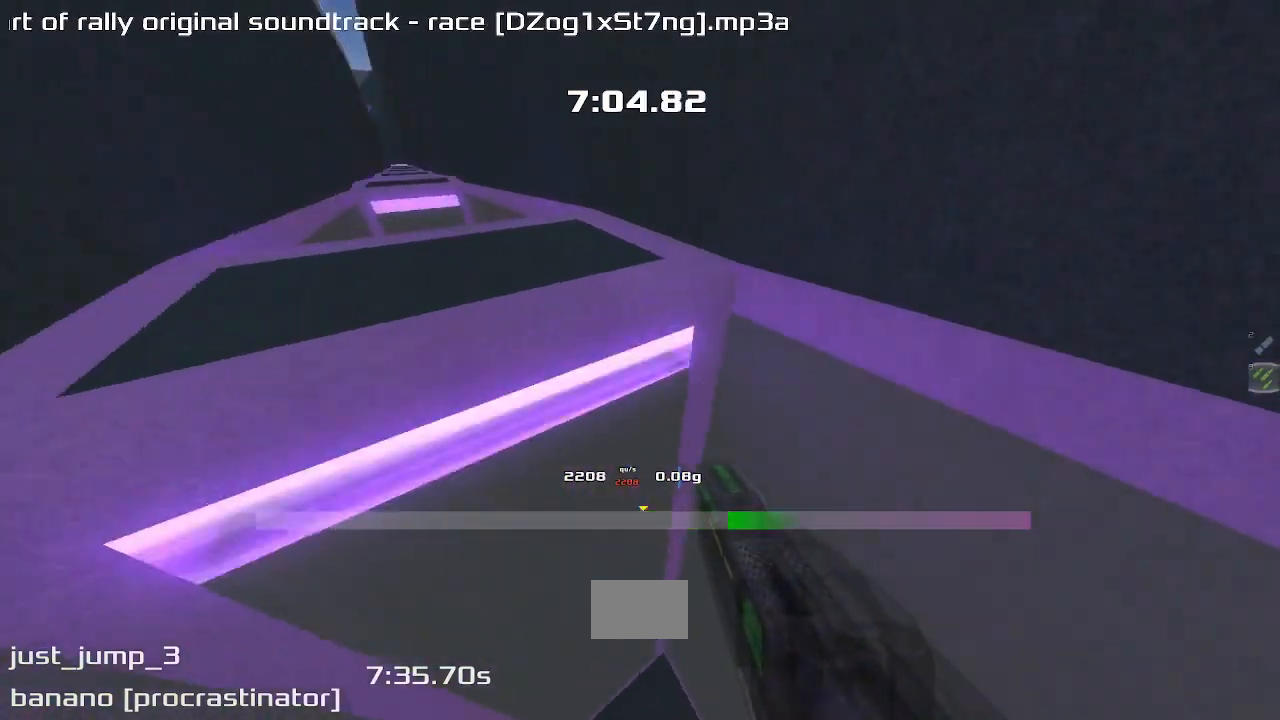
{"keys": ["left", "up"], "events": [[33, "right", "up"], [100, "left", "down"]]}
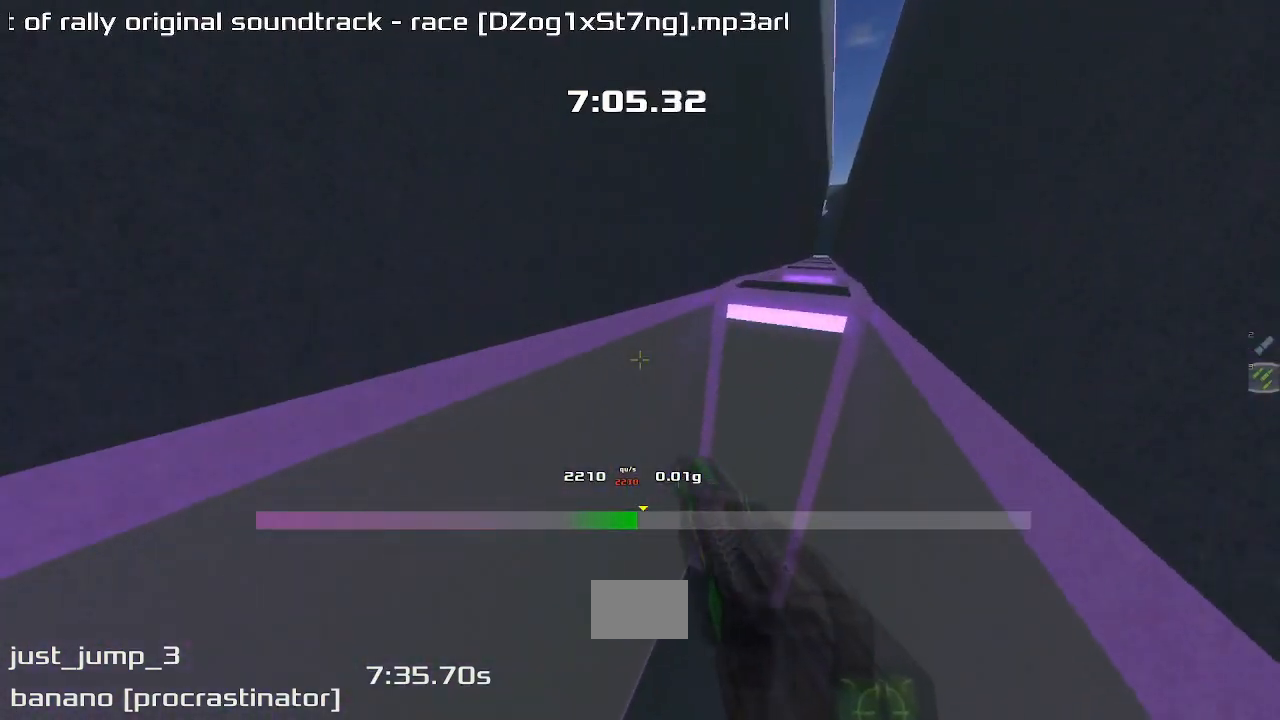
{"keys": ["left", "up"], "events": []}
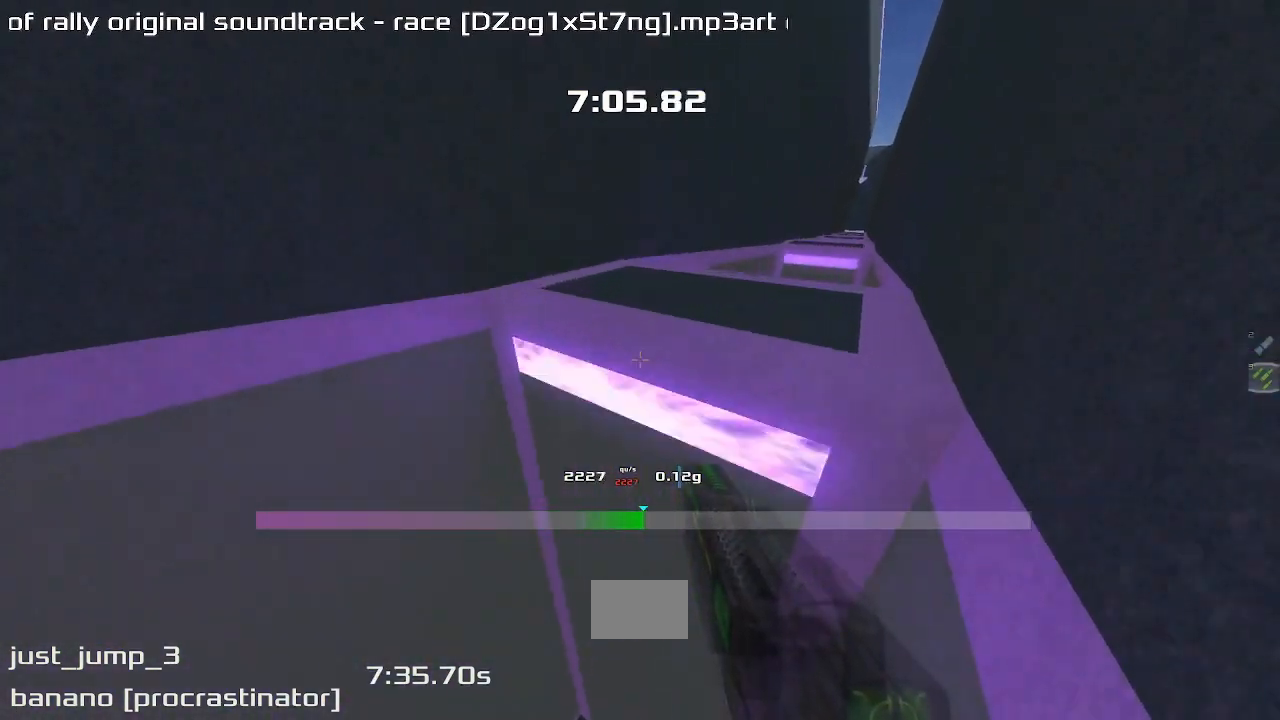
{"keys": ["left", "up"], "events": []}